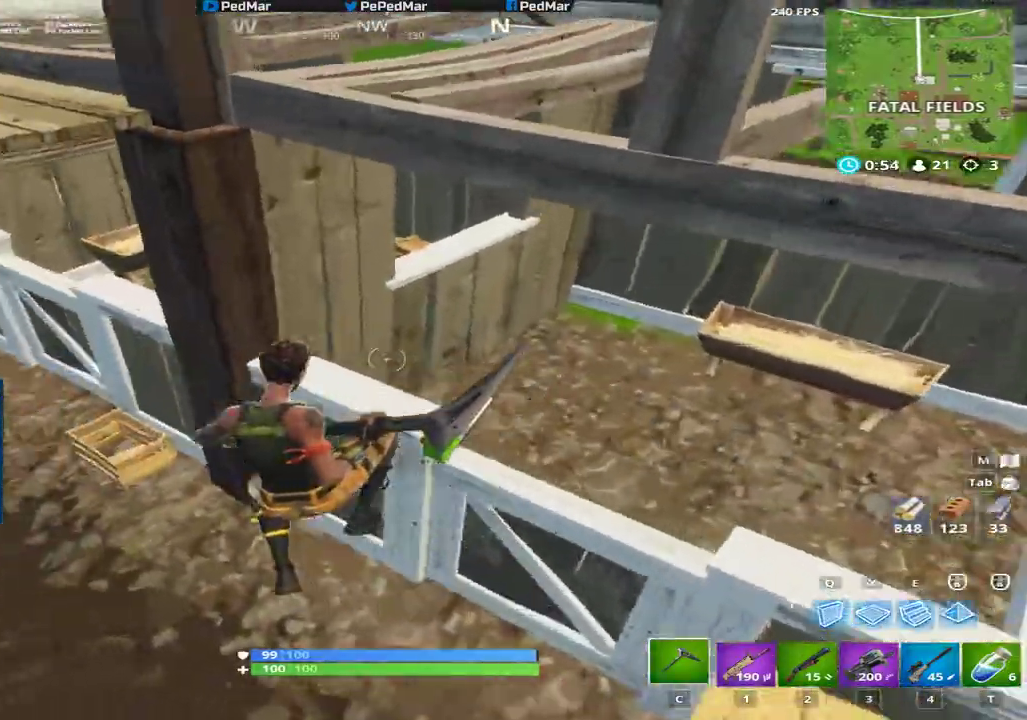
Gameplay with keyboard and mouse; each line is a JSON object with the keys and mouse buttons held at the frame after it. "events" lists presses ("down") and releases ("up") of "a", "c", "ctrl", "d", "e", "f", "q", "r", "s", "shift", "space", "tab", "w", "x", "z", "mouse_left", "mouse_right", "mouse_mb4" and "mouse_mb5" between this image and that frame as [ms after this image, input, new state], when the widget could be followed in between. "mouse_left", "mouse_right", "mouse_mb4", "mouse_mb5" = the "left", "right", "mb4", "mb5" buttons of the "mouse" list. No other keys are recorded. Not read: mouse_move mouse_wheel.
{"keys": ["a", "shift"], "mouse": [], "events": [[17, "w", "down"], [250, "space", "down"], [317, "space", "up"], [417, "space", "down"], [467, "space", "up"], [501, "w", "up"]]}
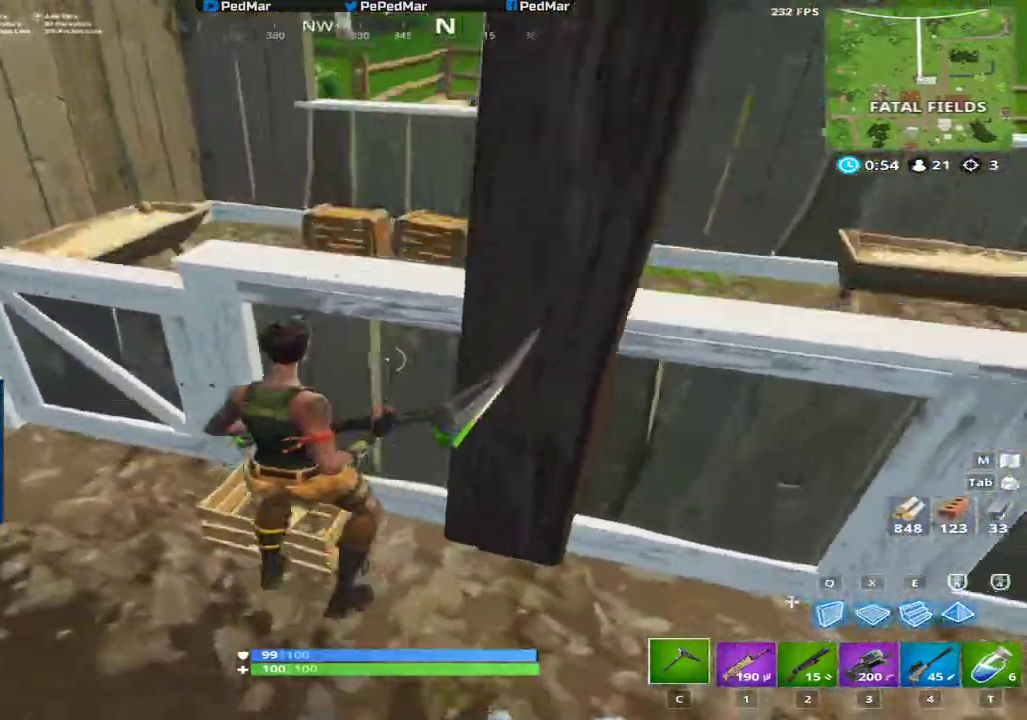
{"keys": ["d", "shift"], "mouse": [], "events": [[217, "a", "up"], [217, "d", "down"]]}
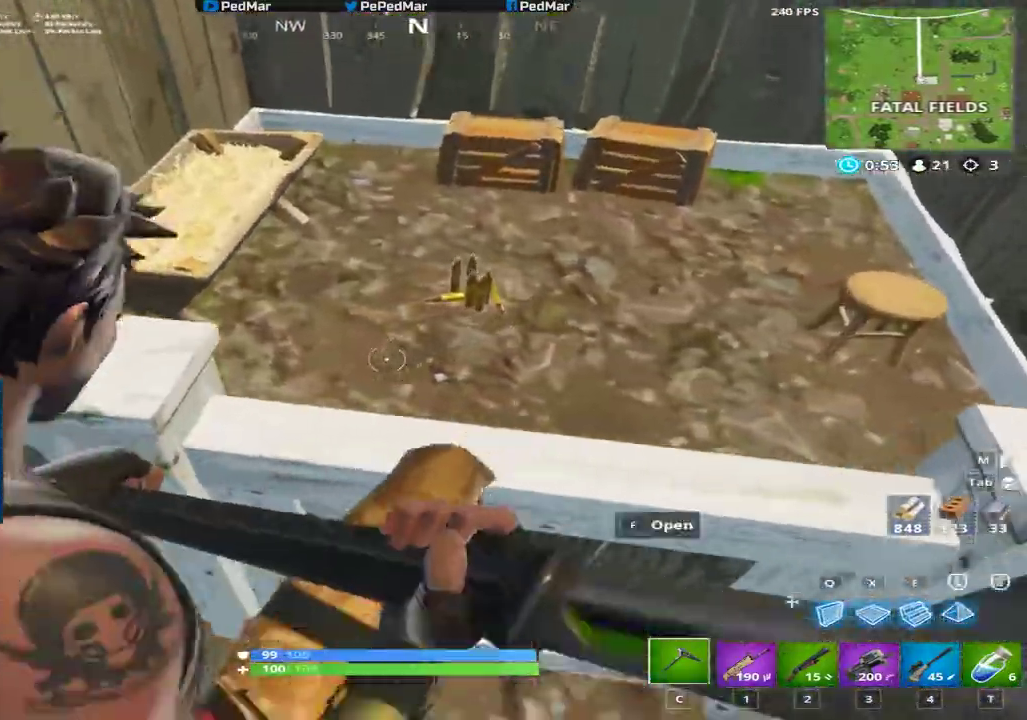
{"keys": ["shift", "w"], "mouse": [], "events": [[184, "w", "down"], [234, "d", "up"], [300, "f", "down"], [417, "f", "up"]]}
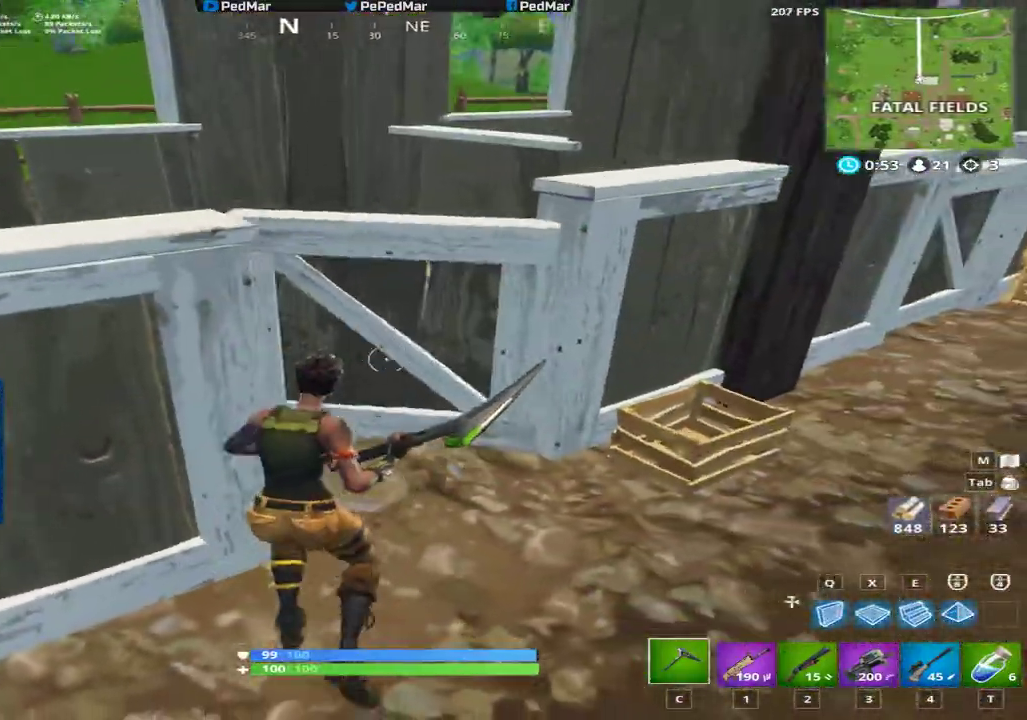
{"keys": ["shift", "w"], "mouse": [], "events": [[16, "d", "down"], [267, "d", "up"], [383, "f", "down"], [450, "f", "up"]]}
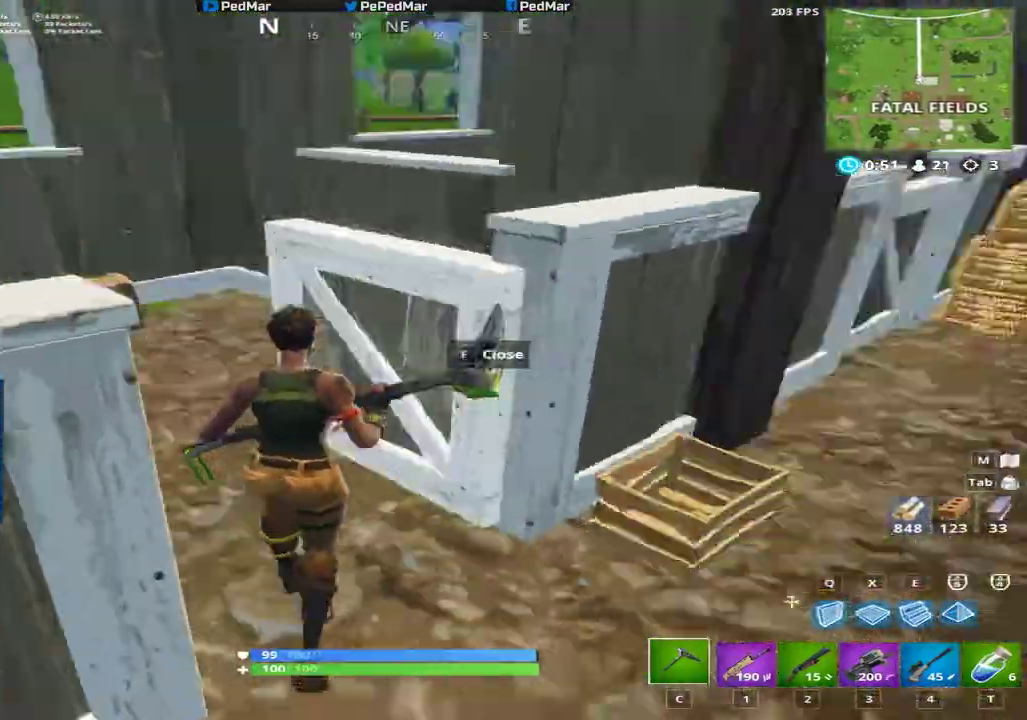
{"keys": ["d", "shift", "w"], "mouse": [], "events": [[34, "d", "down"], [34, "w", "up"], [267, "w", "down"]]}
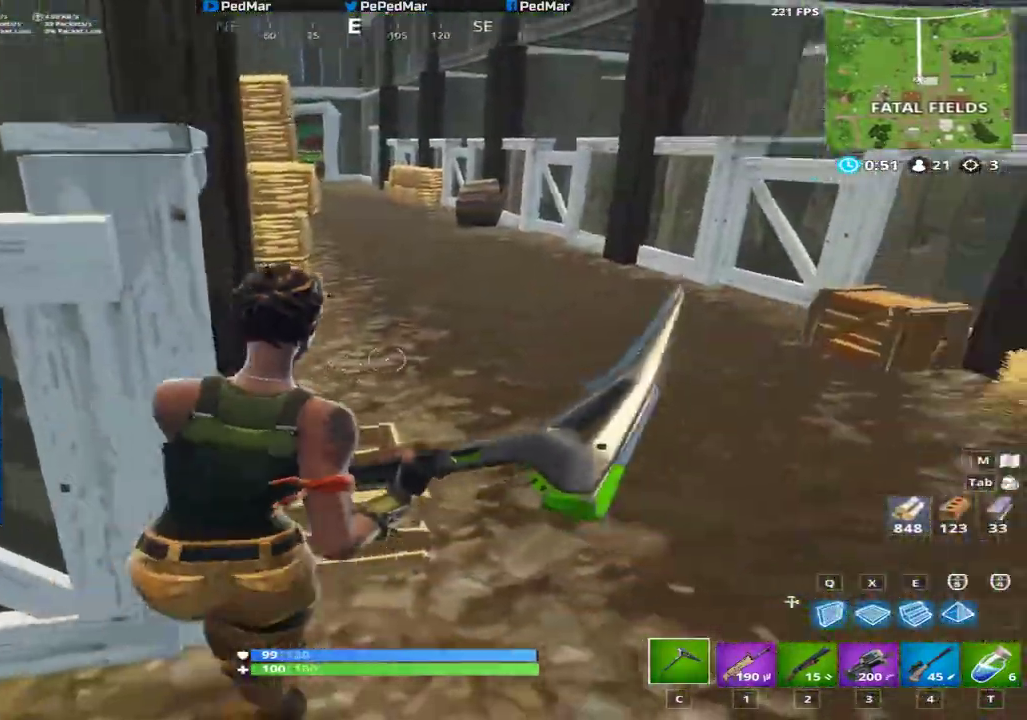
{"keys": ["shift", "w"], "mouse": [], "events": [[66, "d", "up"]]}
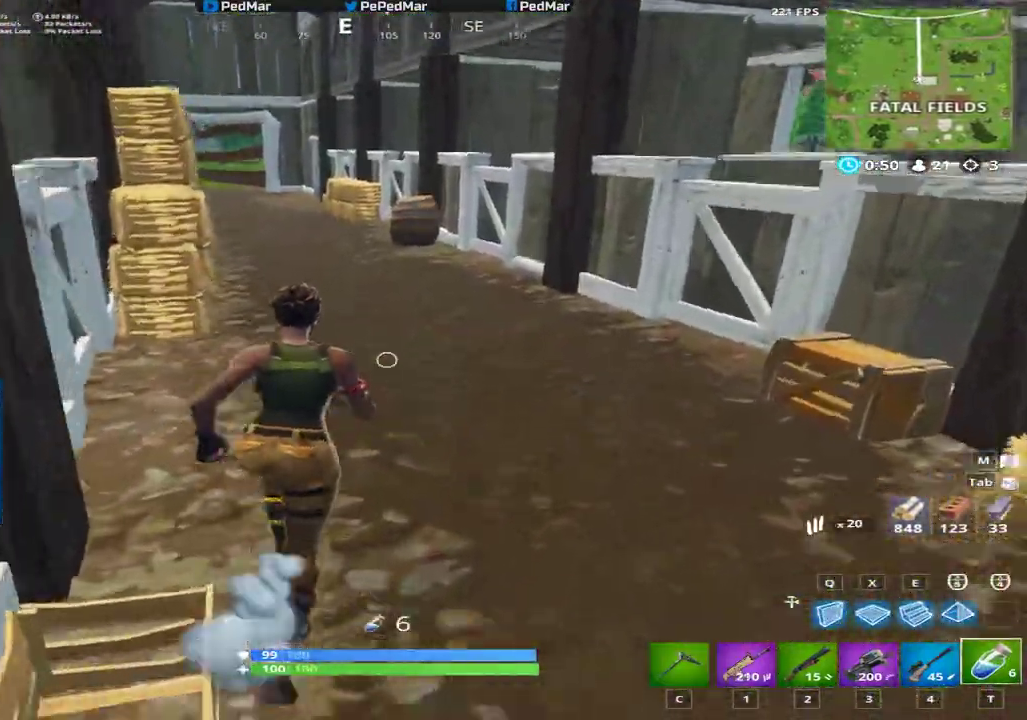
{"keys": ["d", "shift", "w"], "mouse": [], "events": [[217, "d", "down"], [317, "space", "down"], [451, "space", "up"]]}
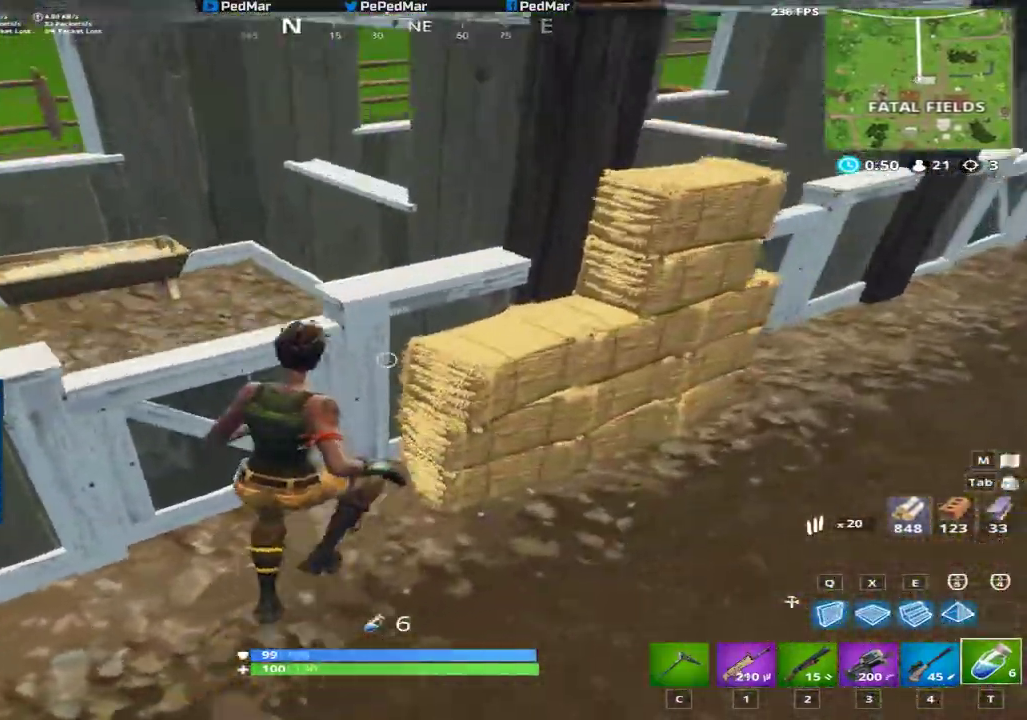
{"keys": ["d", "shift", "w"], "mouse": [], "events": []}
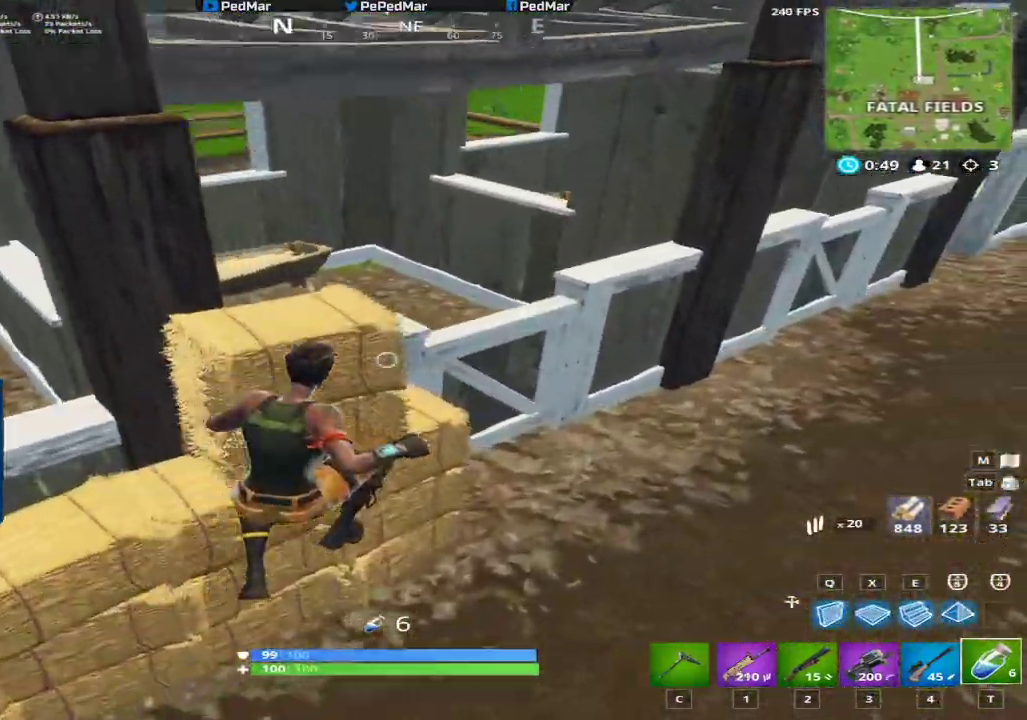
{"keys": ["d", "shift"], "mouse": [], "events": [[234, "space", "down"], [267, "w", "up"], [300, "space", "up"]]}
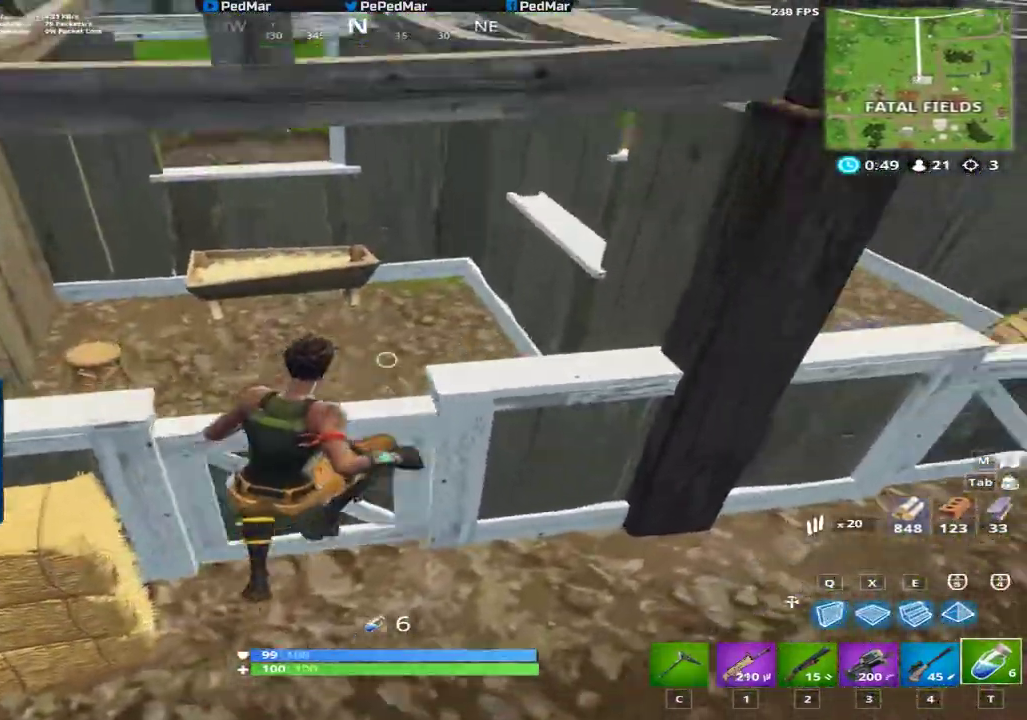
{"keys": ["d", "shift", "w"], "mouse": [], "events": [[217, "w", "down"]]}
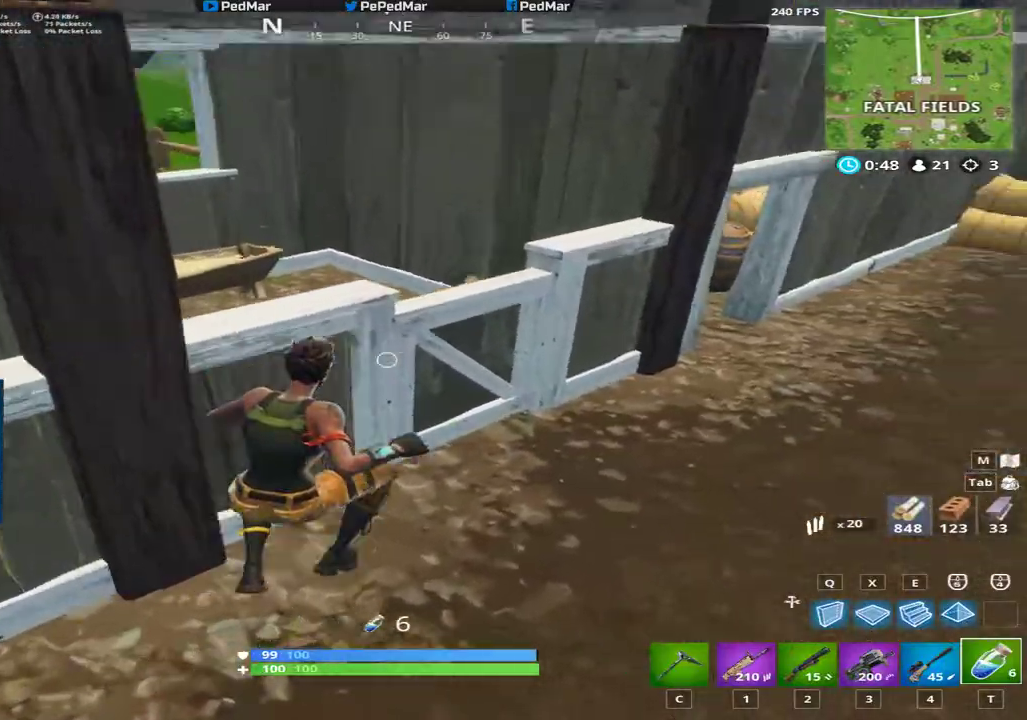
{"keys": ["shift", "w"], "mouse": [], "events": [[50, "d", "up"], [167, "f", "down"], [300, "f", "up"]]}
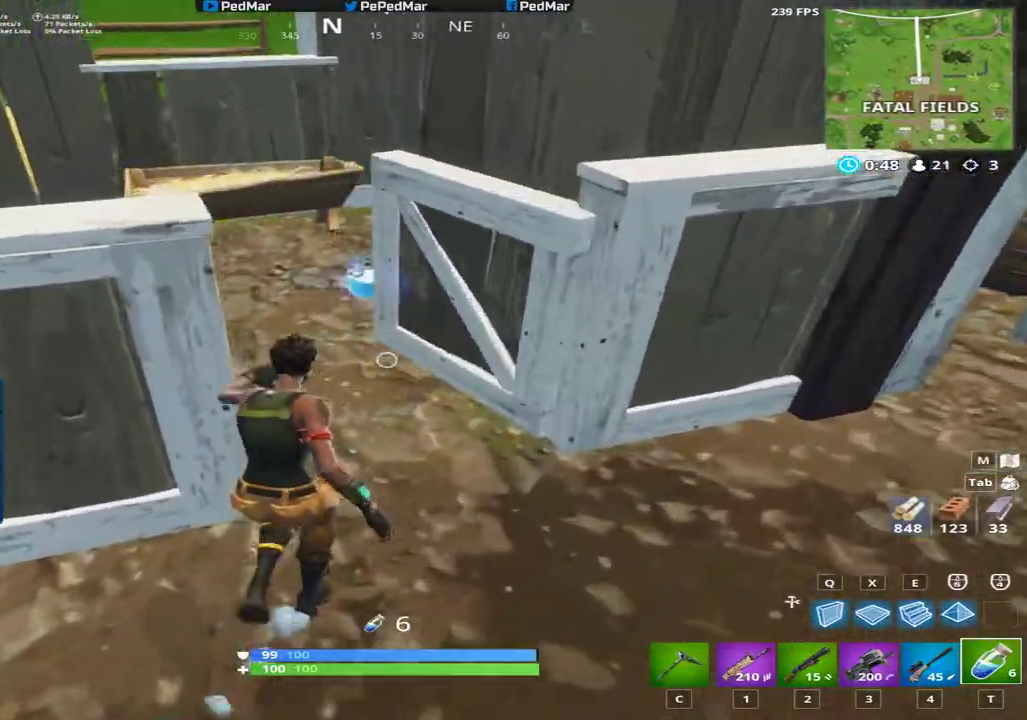
{"keys": ["a", "shift", "w"], "mouse": [], "events": [[217, "f", "down"], [333, "a", "down"], [333, "f", "up"]]}
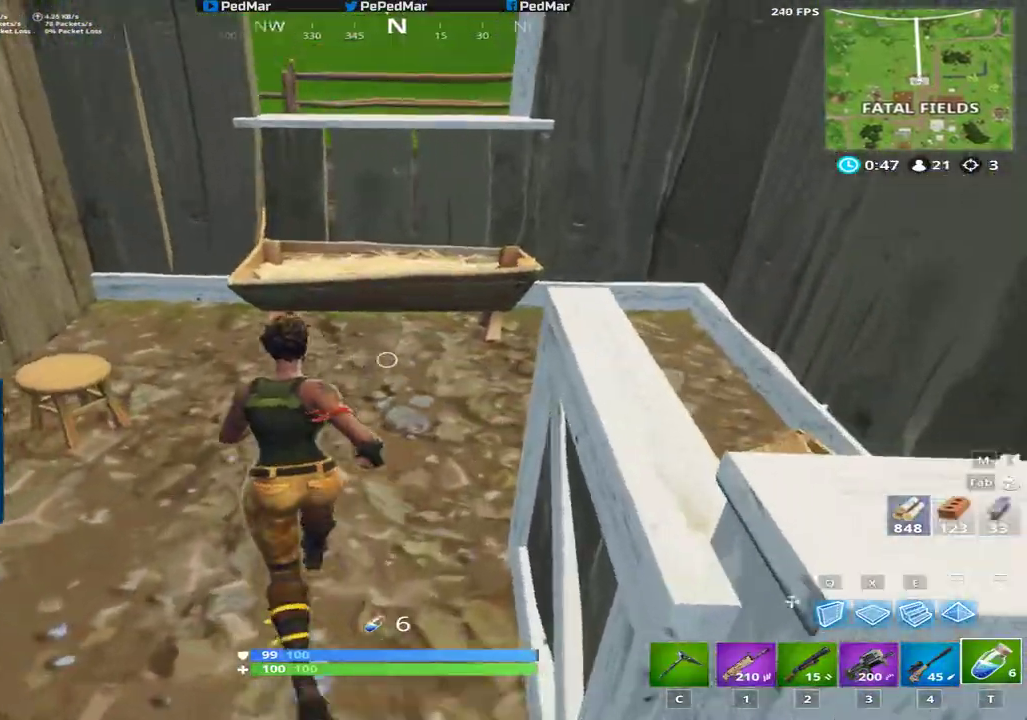
{"keys": ["a", "w"], "mouse": [], "events": [[17, "ctrl", "down"], [234, "ctrl", "up"], [467, "shift", "up"]]}
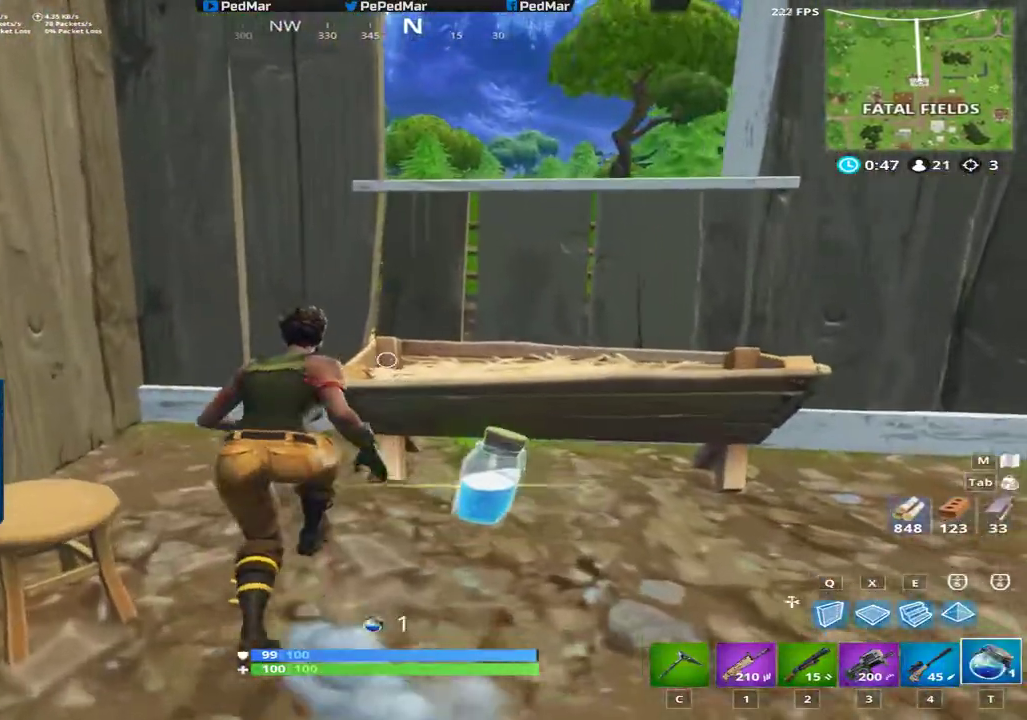
{"keys": [], "mouse": [], "events": [[16, "a", "up"], [50, "mouse_left", "down"], [83, "w", "up"], [150, "mouse_left", "up"], [233, "mouse_left", "down"], [317, "mouse_left", "up"], [367, "mouse_left", "down"], [467, "mouse_left", "up"]]}
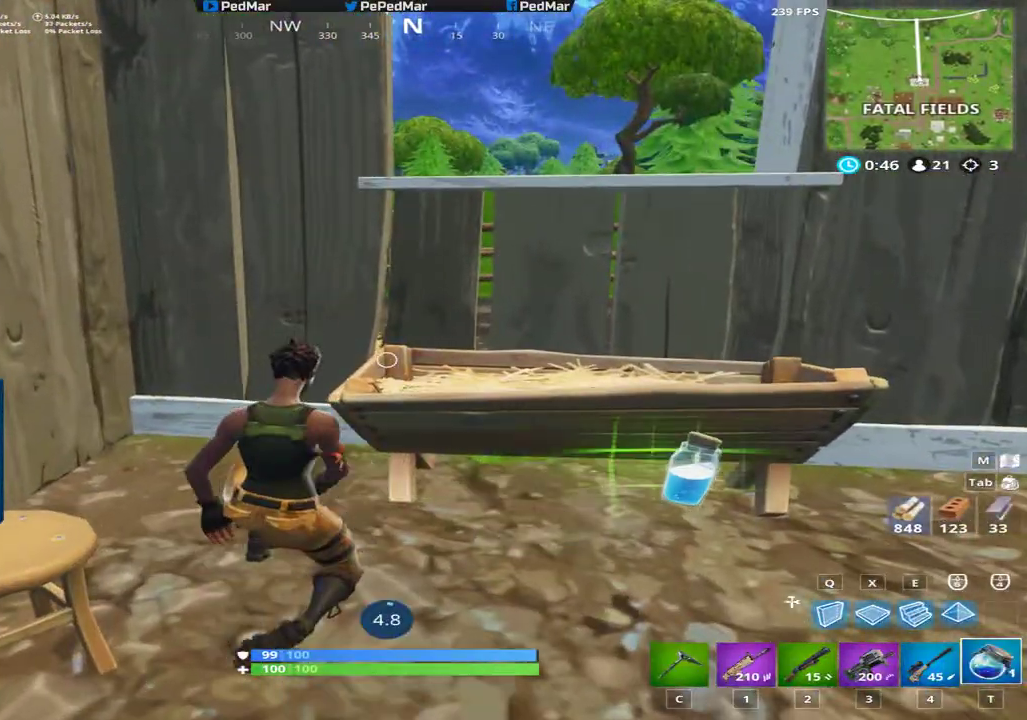
{"keys": [], "mouse": [], "events": [[33, "mouse_left", "down"], [117, "mouse_left", "up"]]}
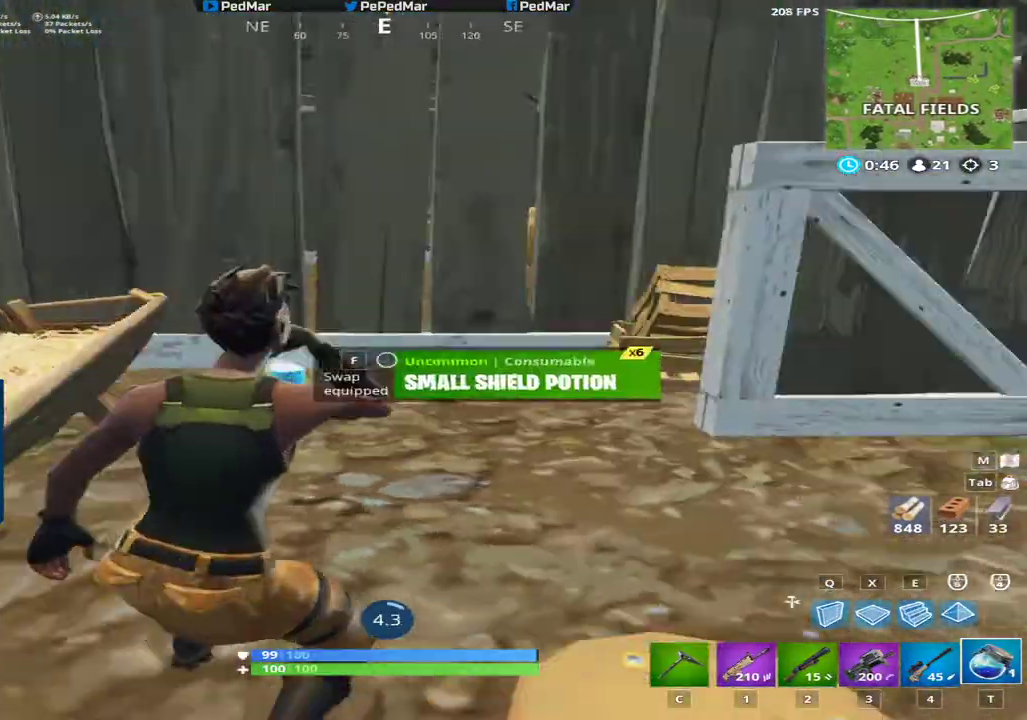
{"keys": [], "mouse": [], "events": []}
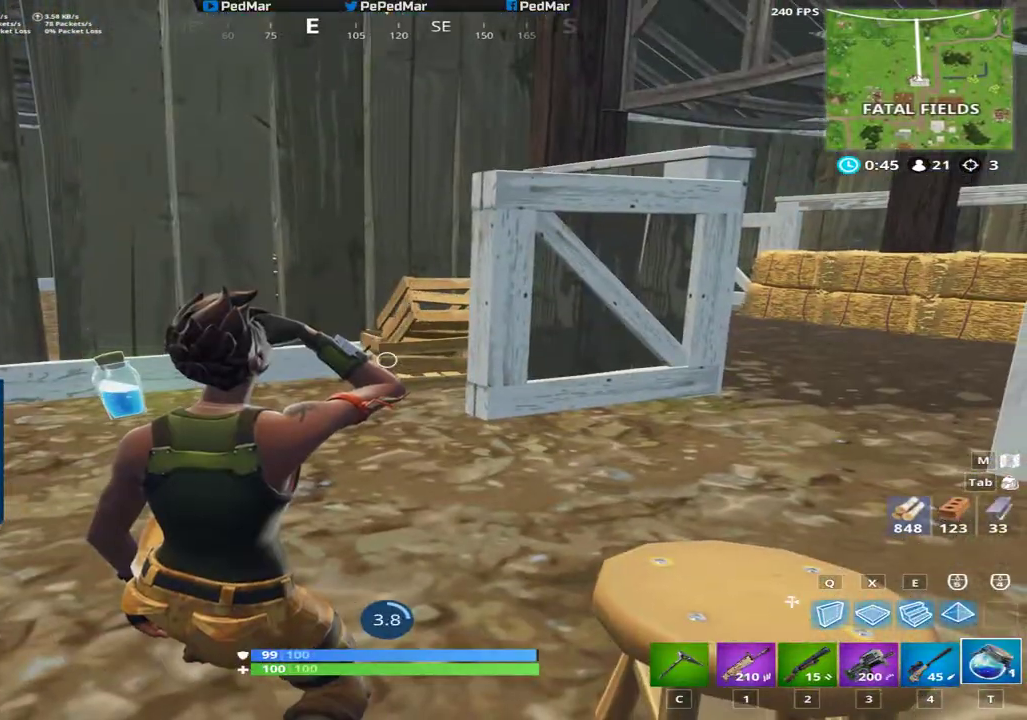
{"keys": [], "mouse": [], "events": []}
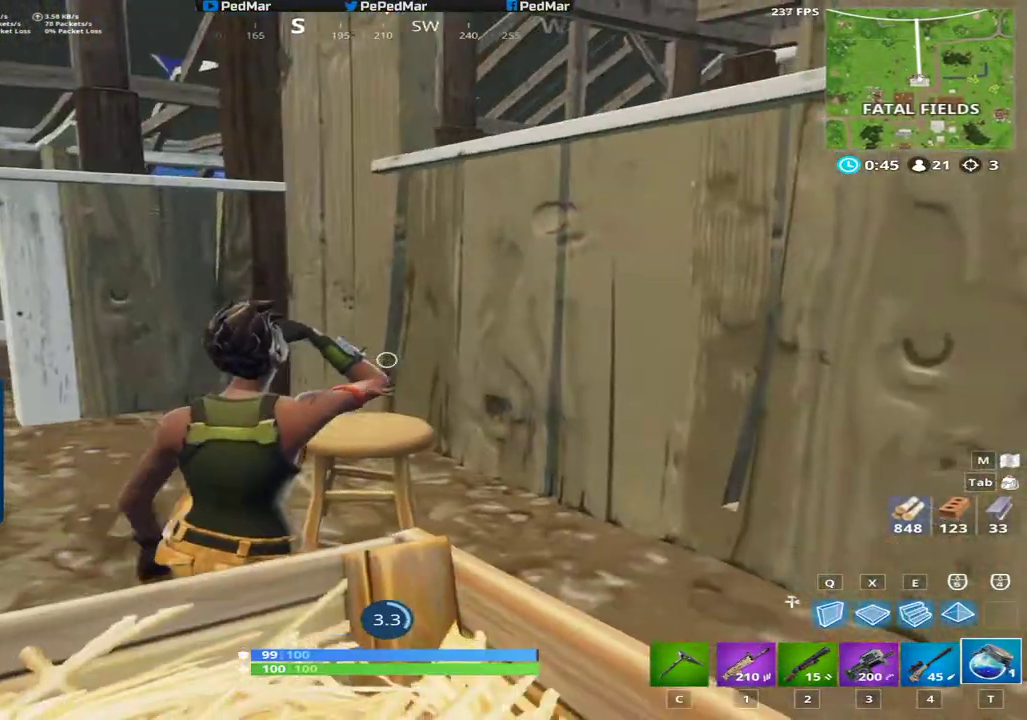
{"keys": [], "mouse": [], "events": []}
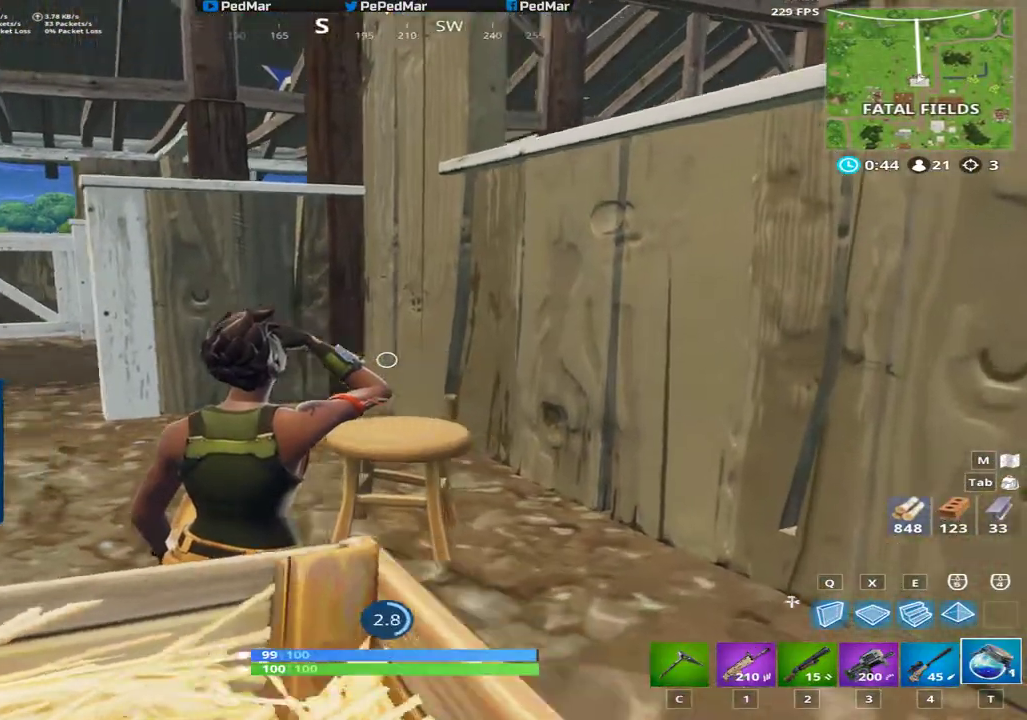
{"keys": [], "mouse": [], "events": []}
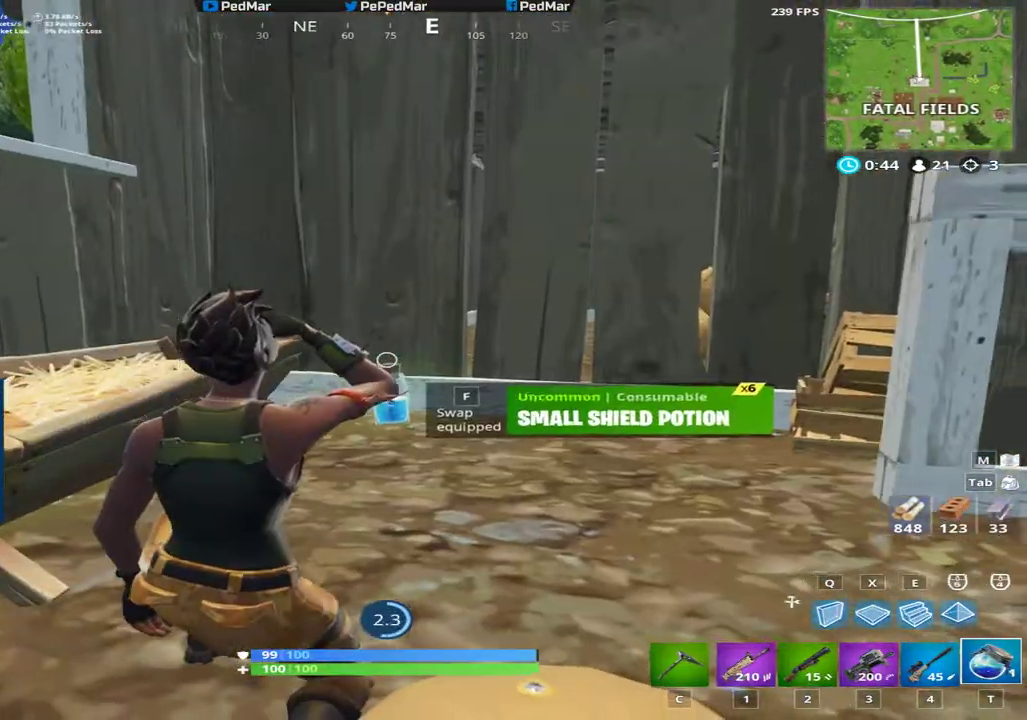
{"keys": [], "mouse": [], "events": []}
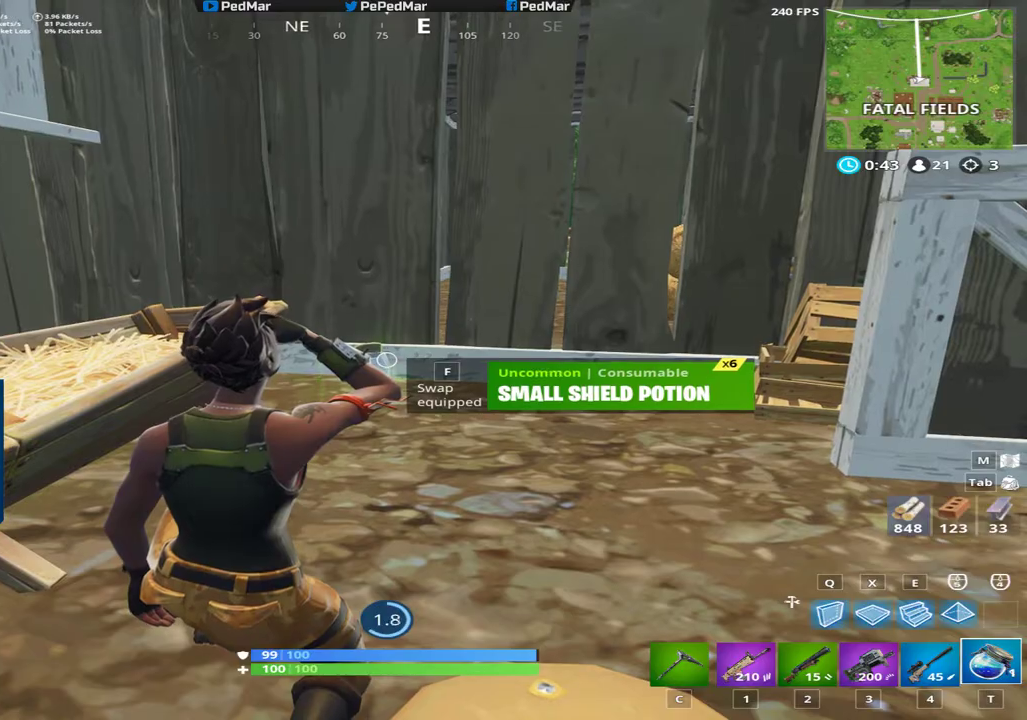
{"keys": [], "mouse": [], "events": []}
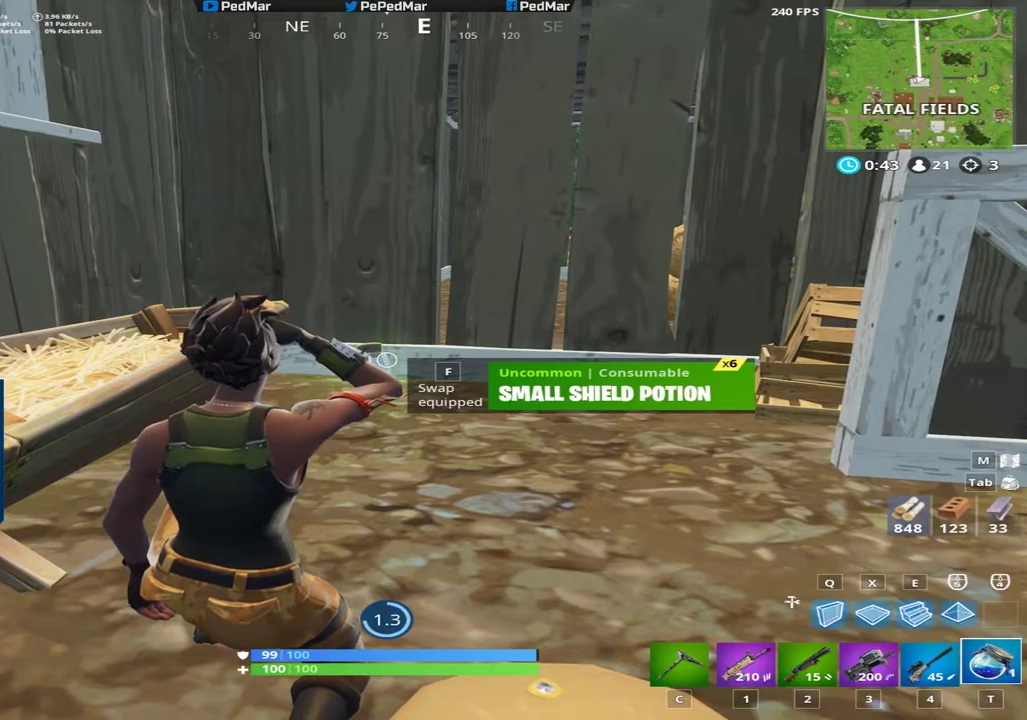
{"keys": [], "mouse": [], "events": []}
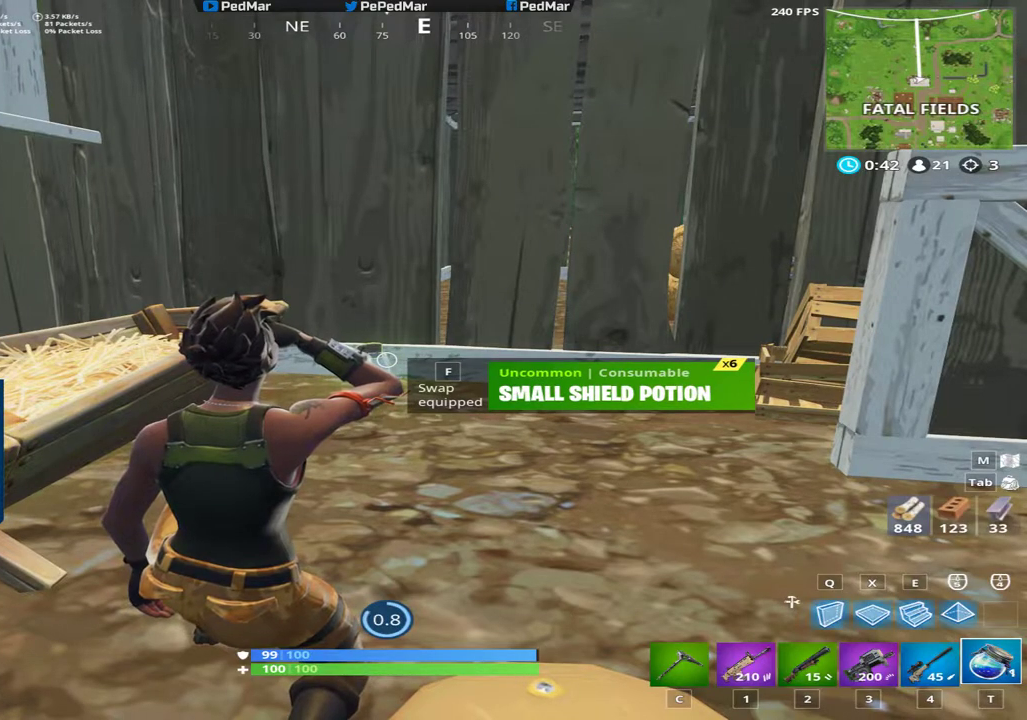
{"keys": [], "mouse": [], "events": []}
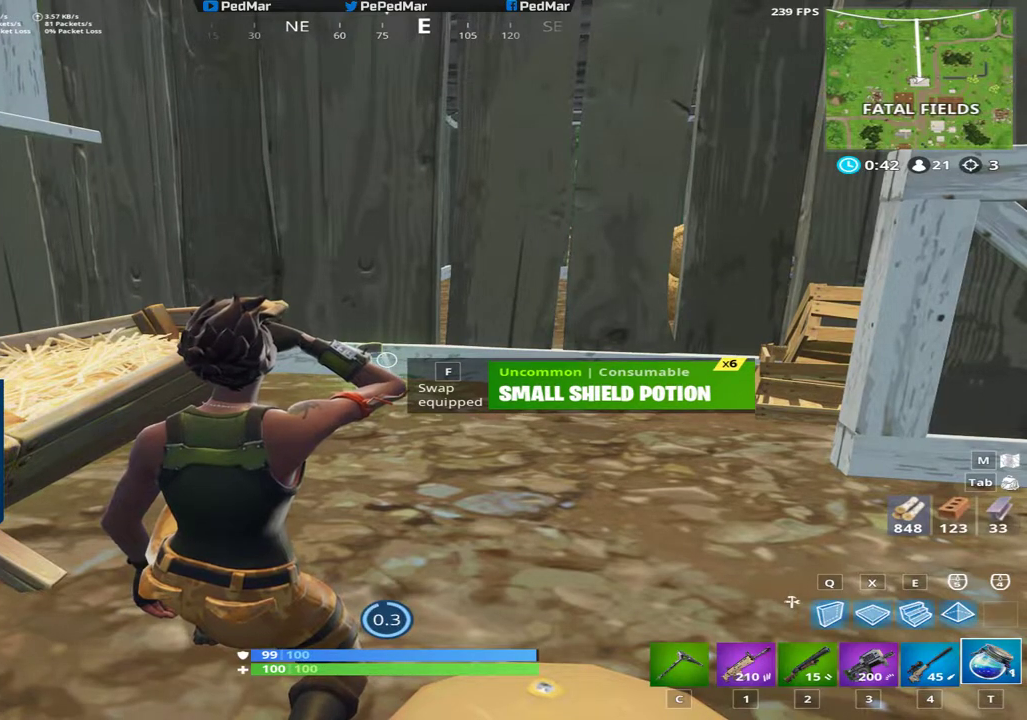
{"keys": ["w"], "mouse": [], "events": [[400, "f", "down"], [500, "f", "up"], [500, "w", "down"]]}
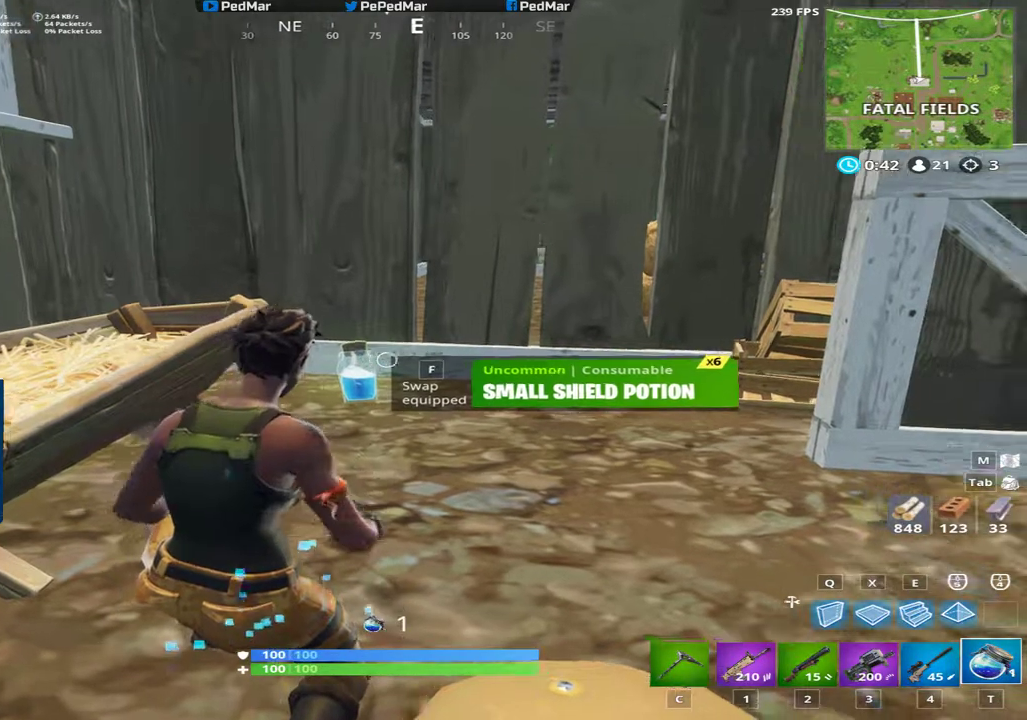
{"keys": ["shift", "w"], "mouse": [], "events": [[84, "shift", "down"], [167, "c", "down"], [267, "c", "up"], [351, "space", "down"], [501, "space", "up"]]}
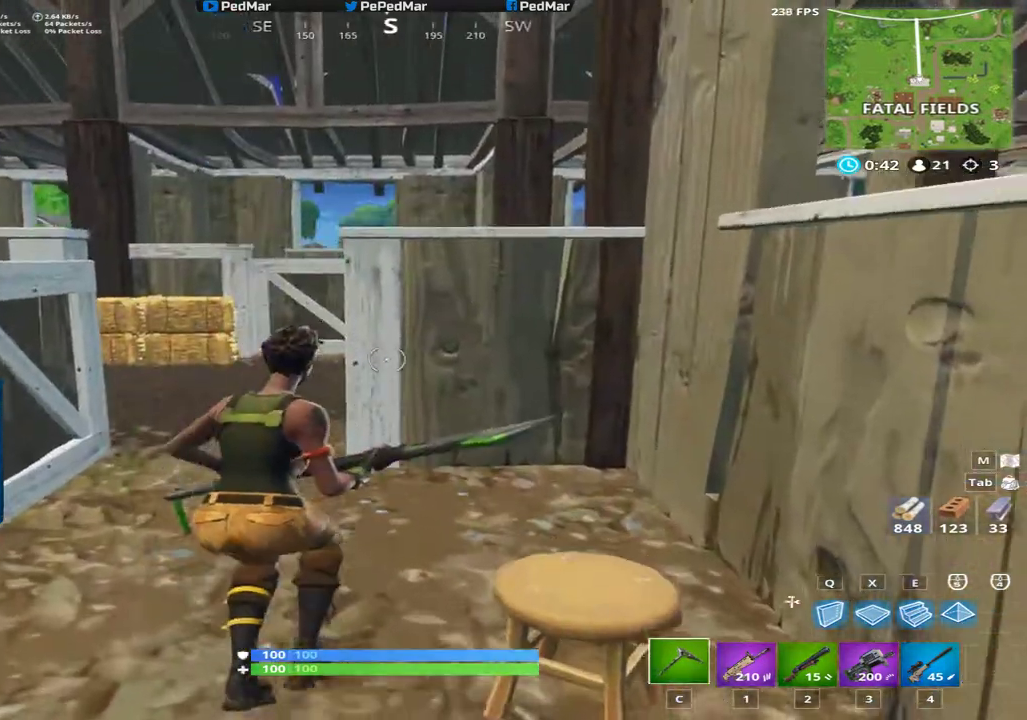
{"keys": ["shift", "w"], "mouse": [], "events": [[33, "a", "down"], [300, "a", "up"]]}
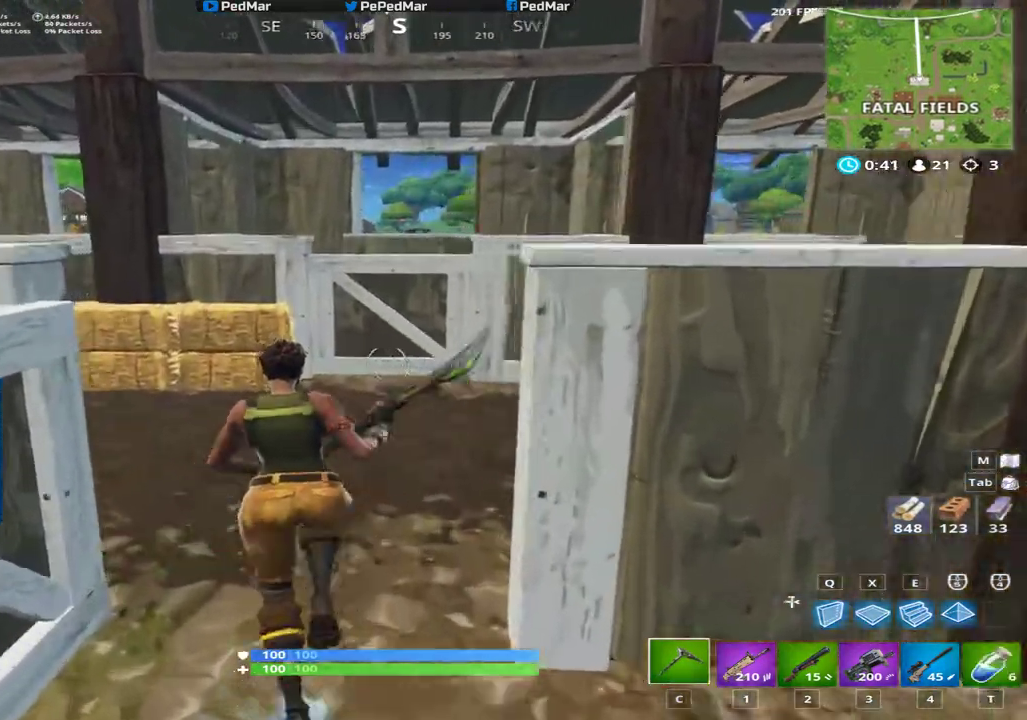
{"keys": ["shift", "w"], "mouse": [], "events": [[134, "a", "down"], [334, "a", "up"]]}
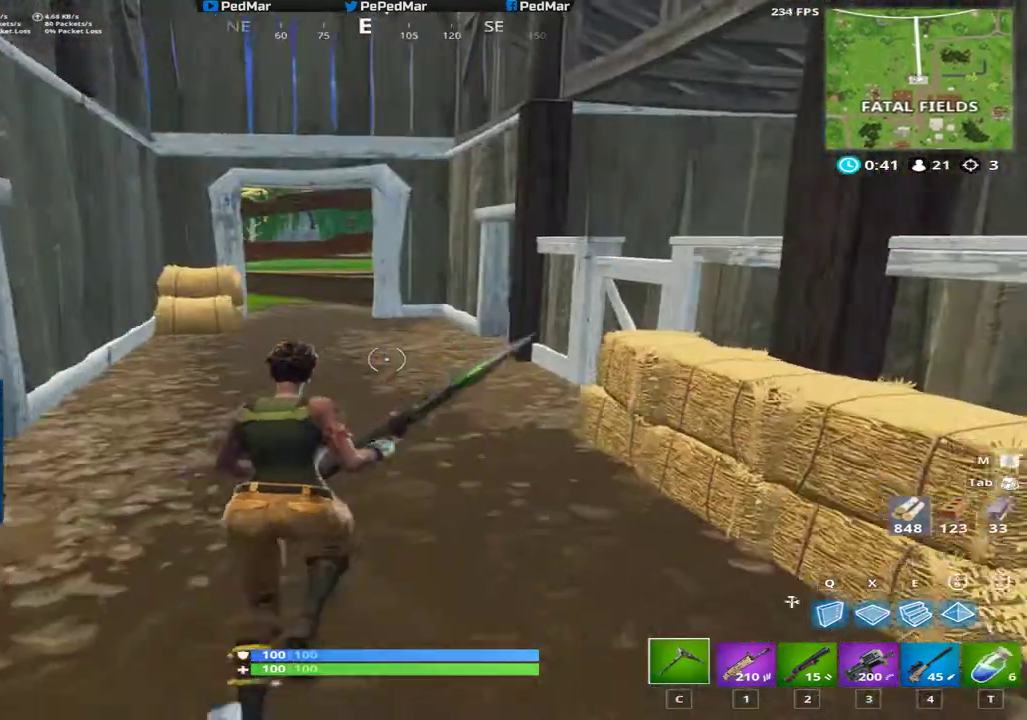
{"keys": ["shift", "w"], "mouse": [], "events": []}
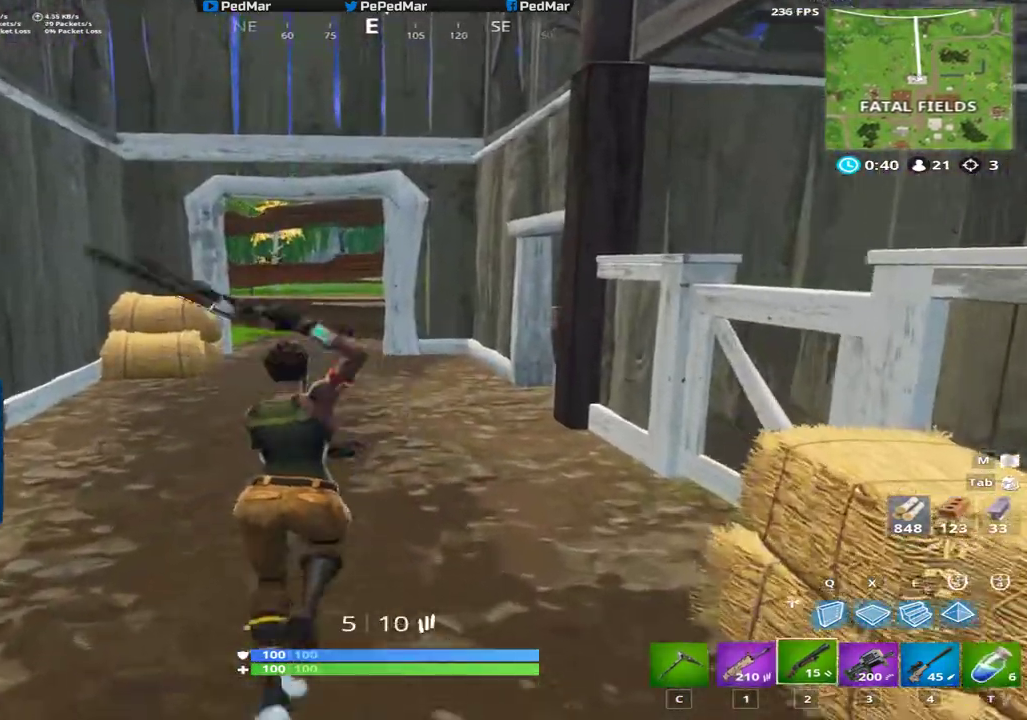
{"keys": ["a", "shift", "space", "w"], "mouse": [], "events": [[34, "c", "down"], [117, "c", "up"], [367, "a", "down"], [468, "space", "down"]]}
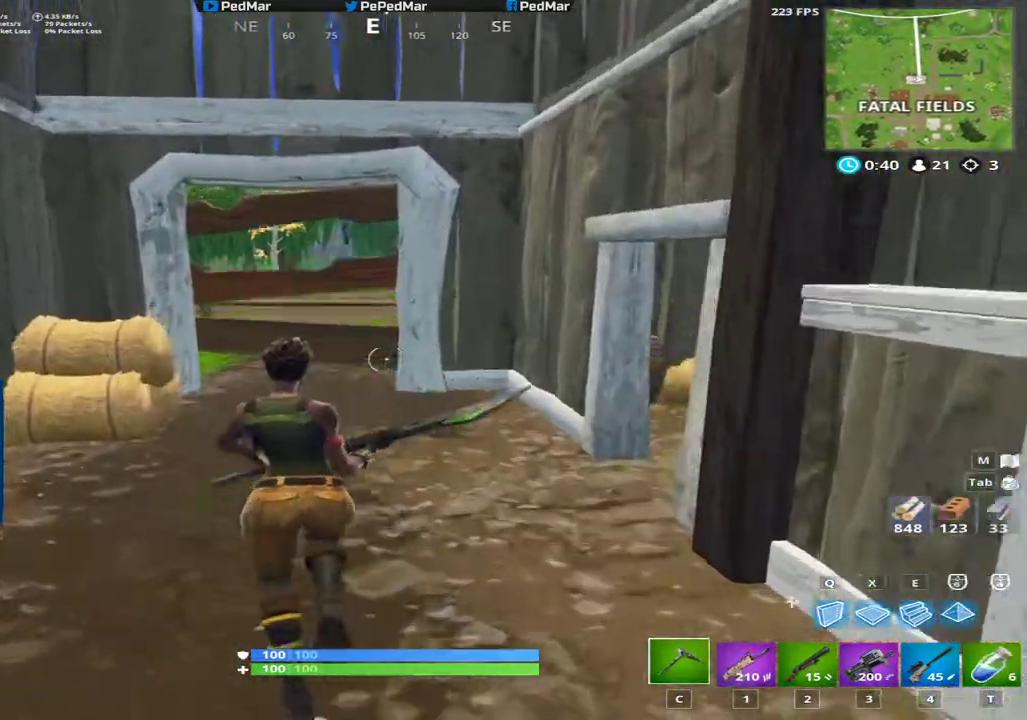
{"keys": ["shift", "w"], "mouse": [], "events": [[67, "space", "up"], [83, "a", "up"]]}
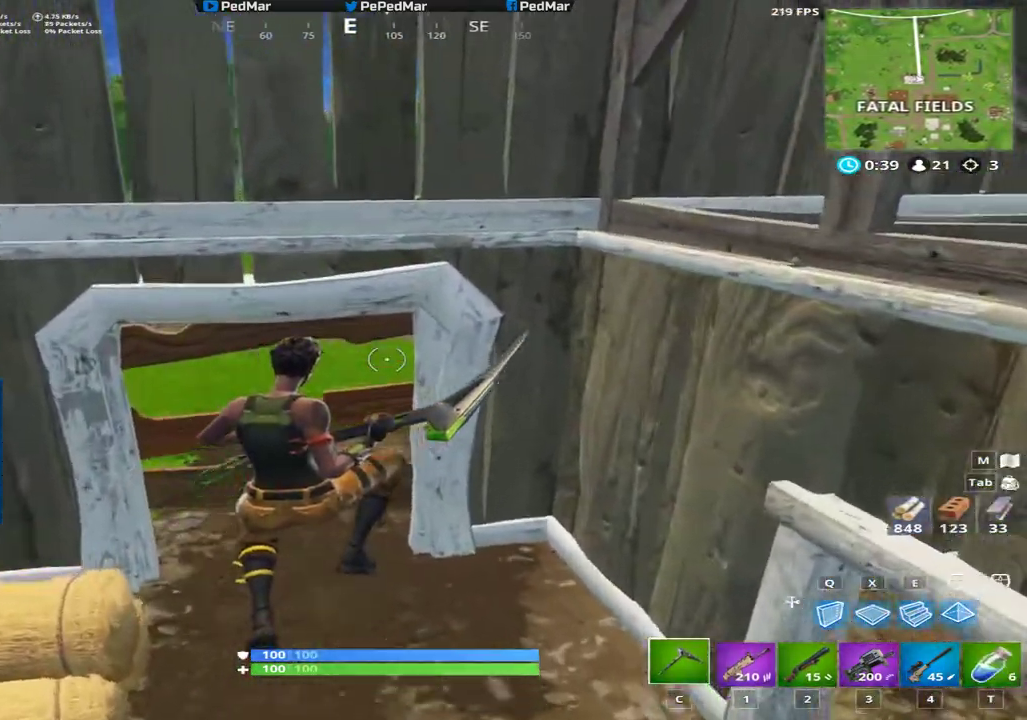
{"keys": ["shift", "w"], "mouse": []}